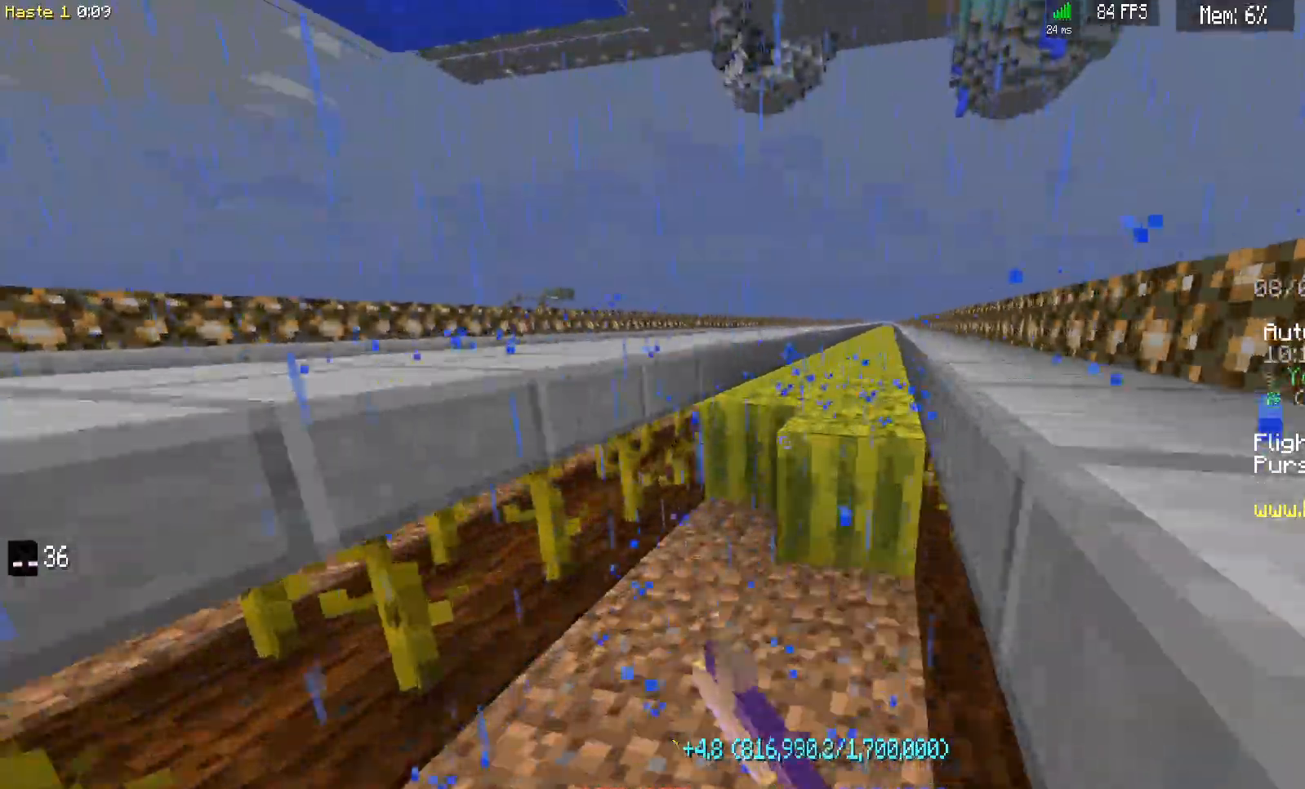
Gameplay with keyboard and mouse; each line is a JSON object with the keys and mouse buttons held at the frame after it. "events" lists presses ("down") and releases ("up") of "a", "d", "s", "space", "w", "mouse_left" and "mouse_right" between this image and that frame as [ms after this image, input, new state], when the widget could be followed in between. "mouse_left", "mouse_right" = the "left", "right" buttons of the "mouse" list. No other keys are recorded. Fast repeated clicks can show as one long hold. Mouse movement is not recorded.
{"keys": ["d", "w"], "mouse": ["left"], "events": []}
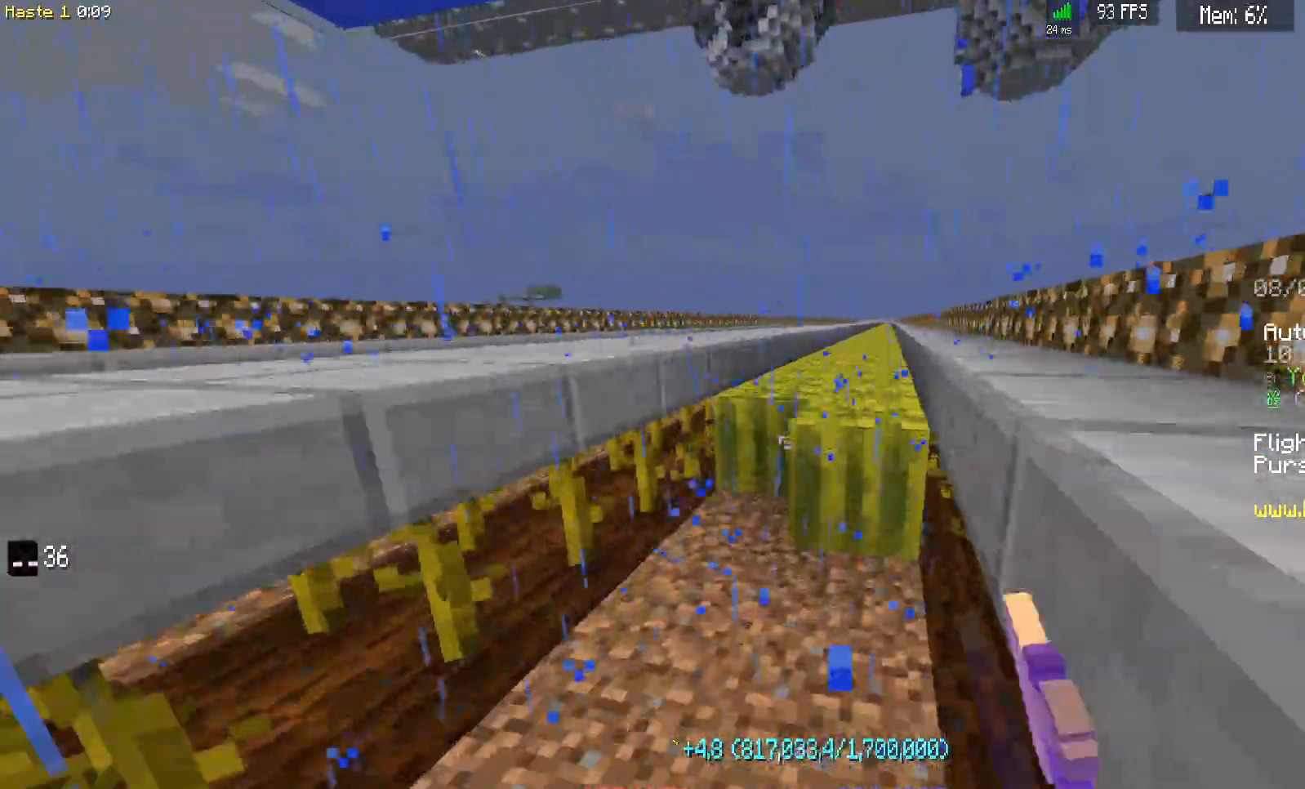
{"keys": ["d", "w"], "mouse": ["left"], "events": []}
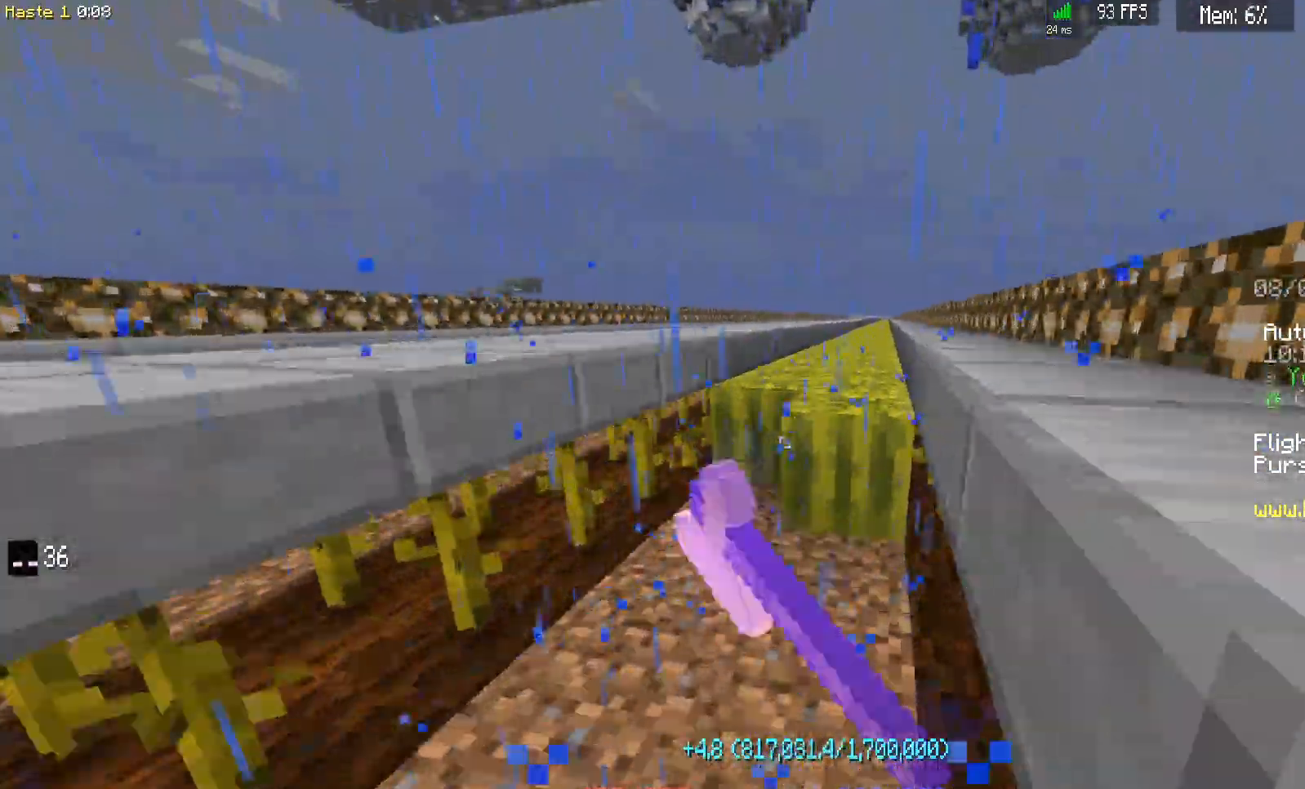
{"keys": ["d", "w"], "mouse": ["left"], "events": []}
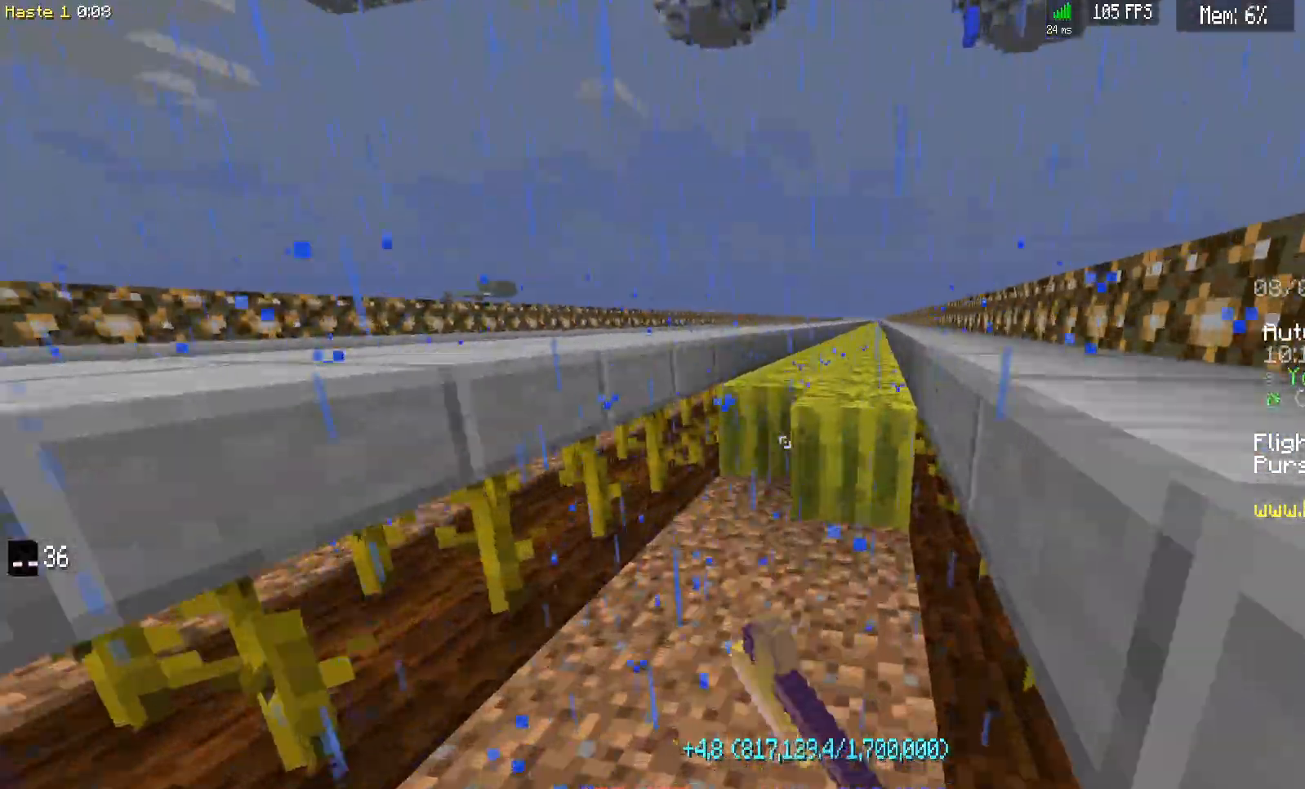
{"keys": ["d", "w"], "mouse": ["left"], "events": []}
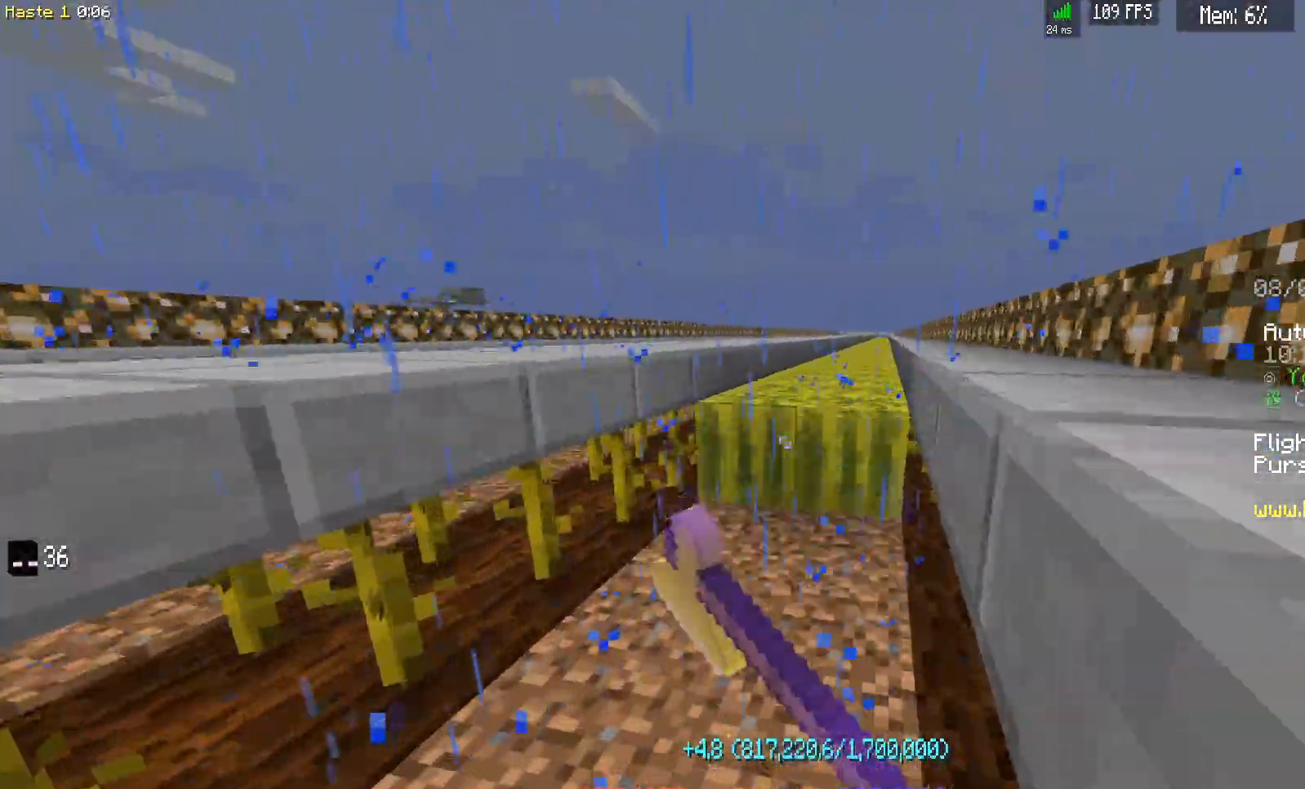
{"keys": ["d", "w"], "mouse": ["left"], "events": []}
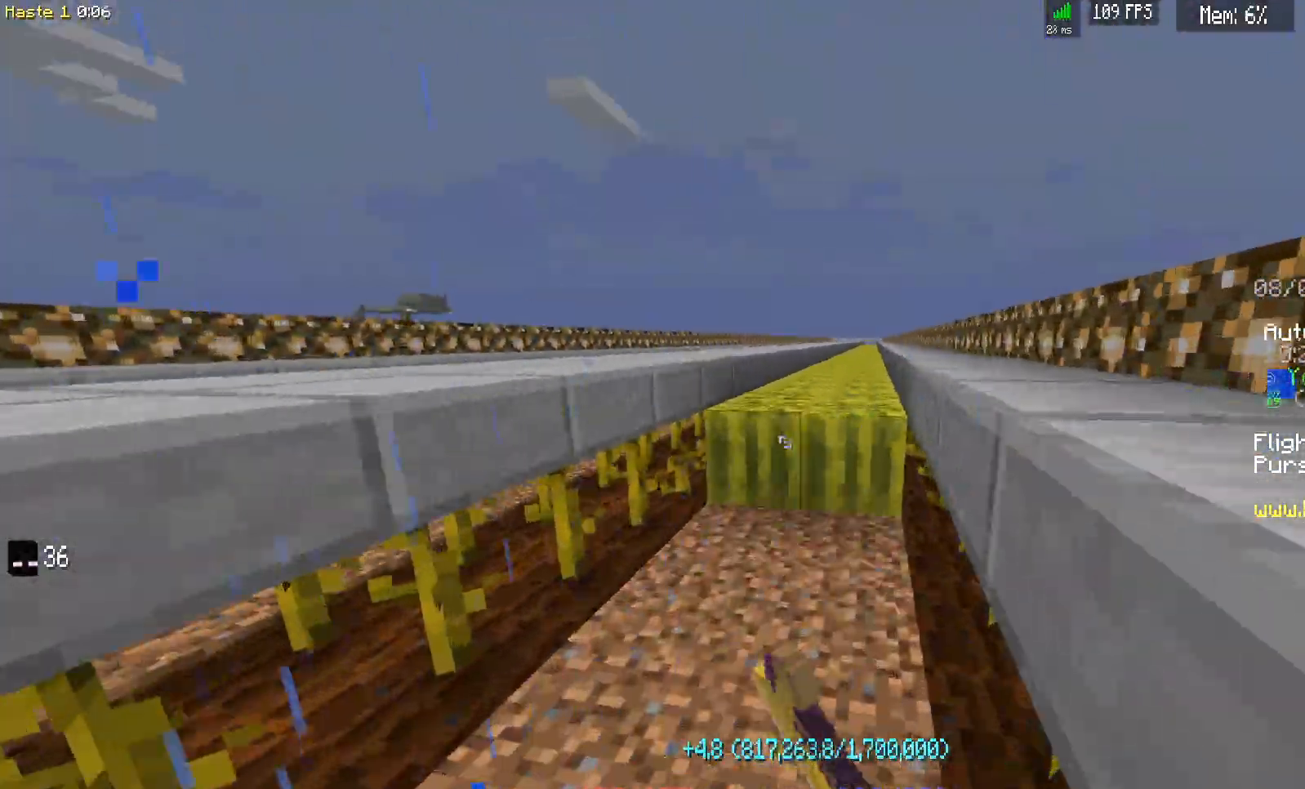
{"keys": ["d", "w"], "mouse": ["left"], "events": []}
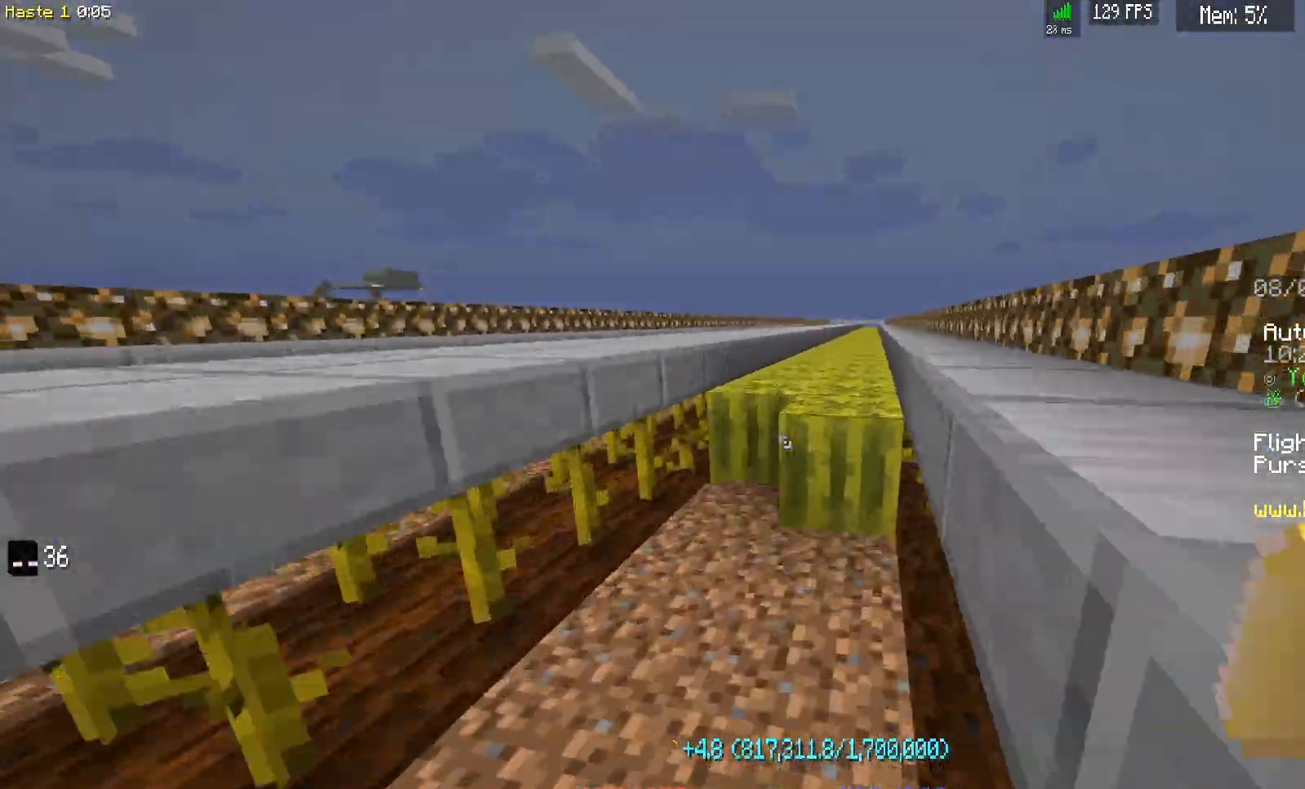
{"keys": ["d", "w"], "mouse": ["left"], "events": []}
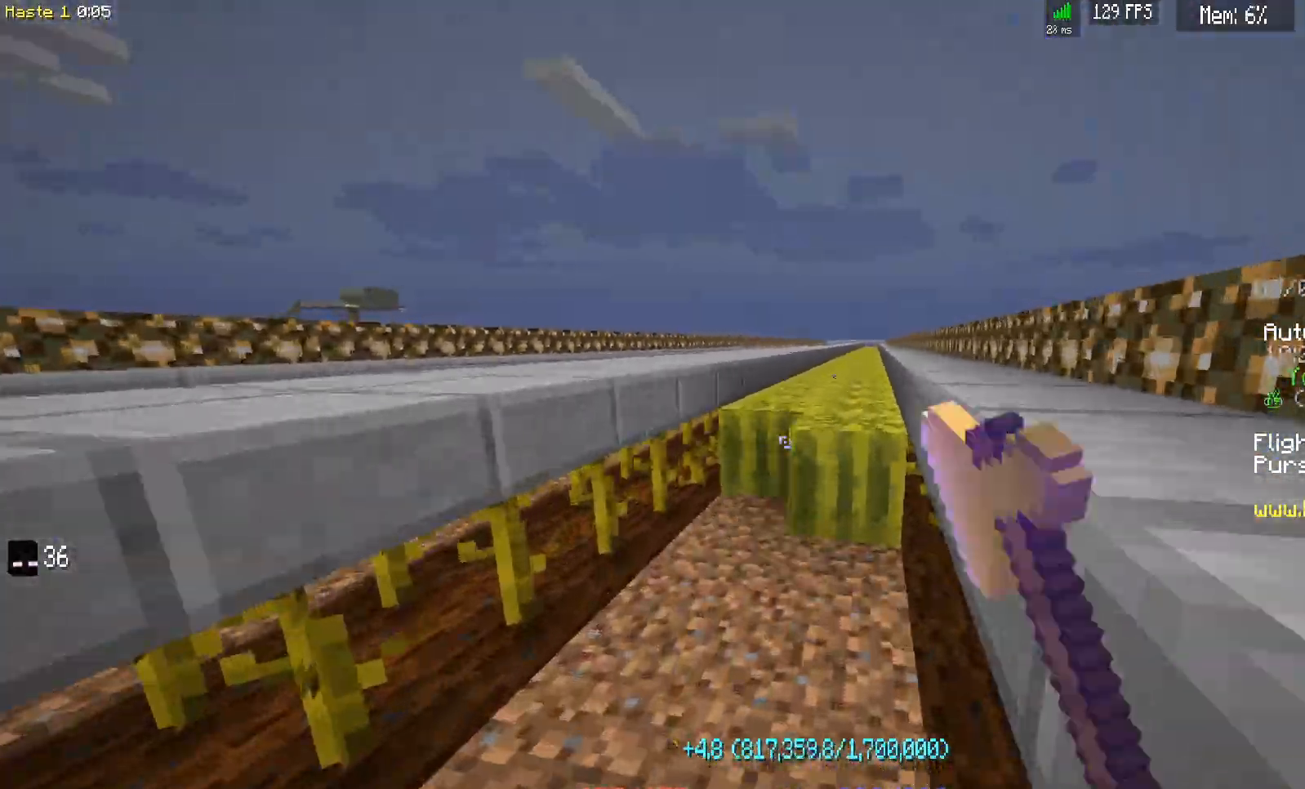
{"keys": ["d", "w"], "mouse": ["left"], "events": []}
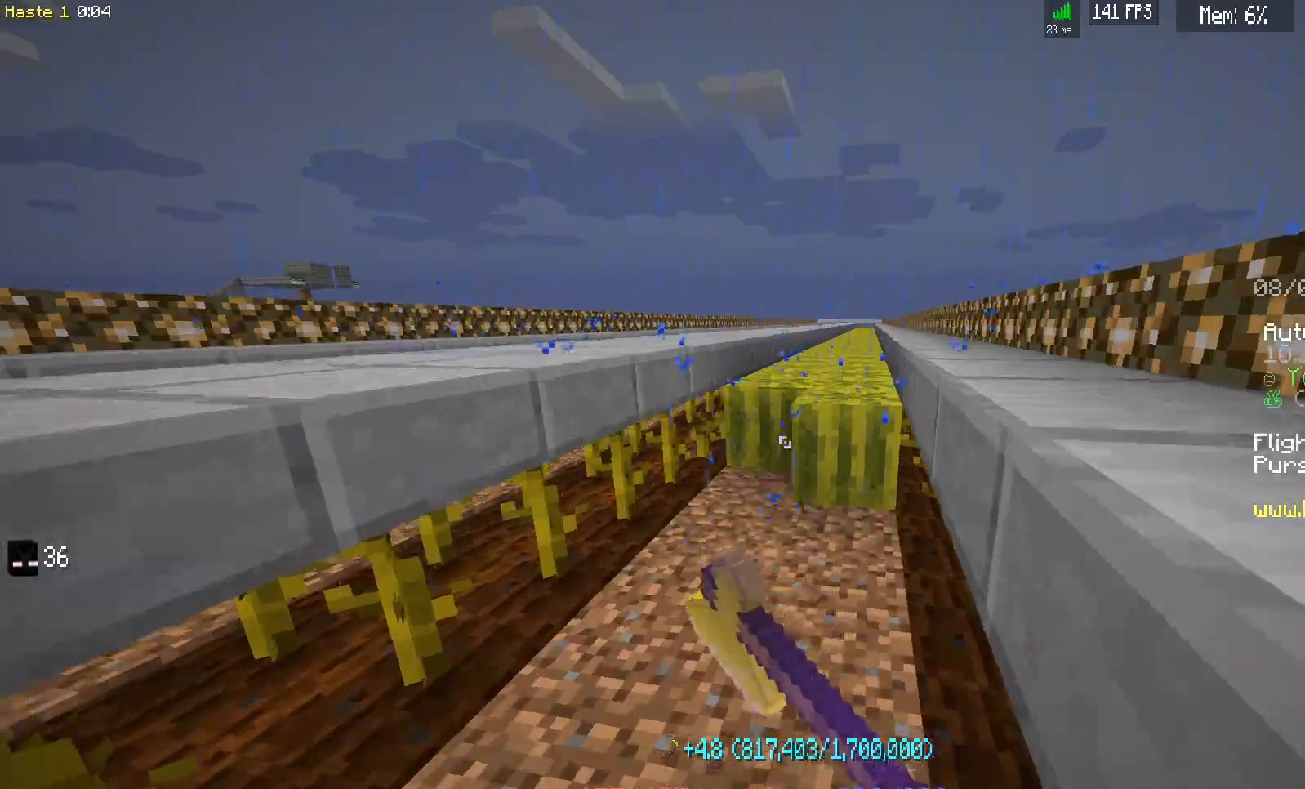
{"keys": ["d", "w"], "mouse": ["left"], "events": []}
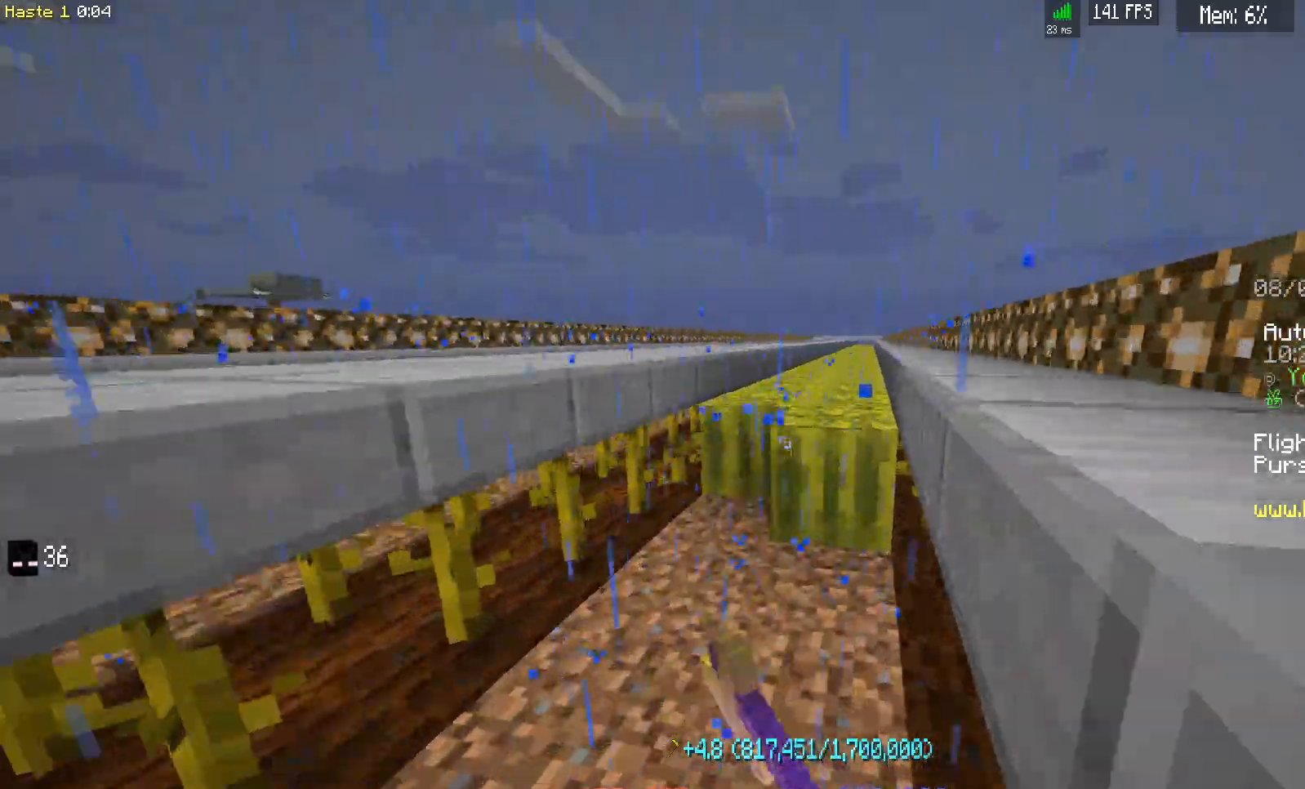
{"keys": ["d", "w"], "mouse": ["left"], "events": []}
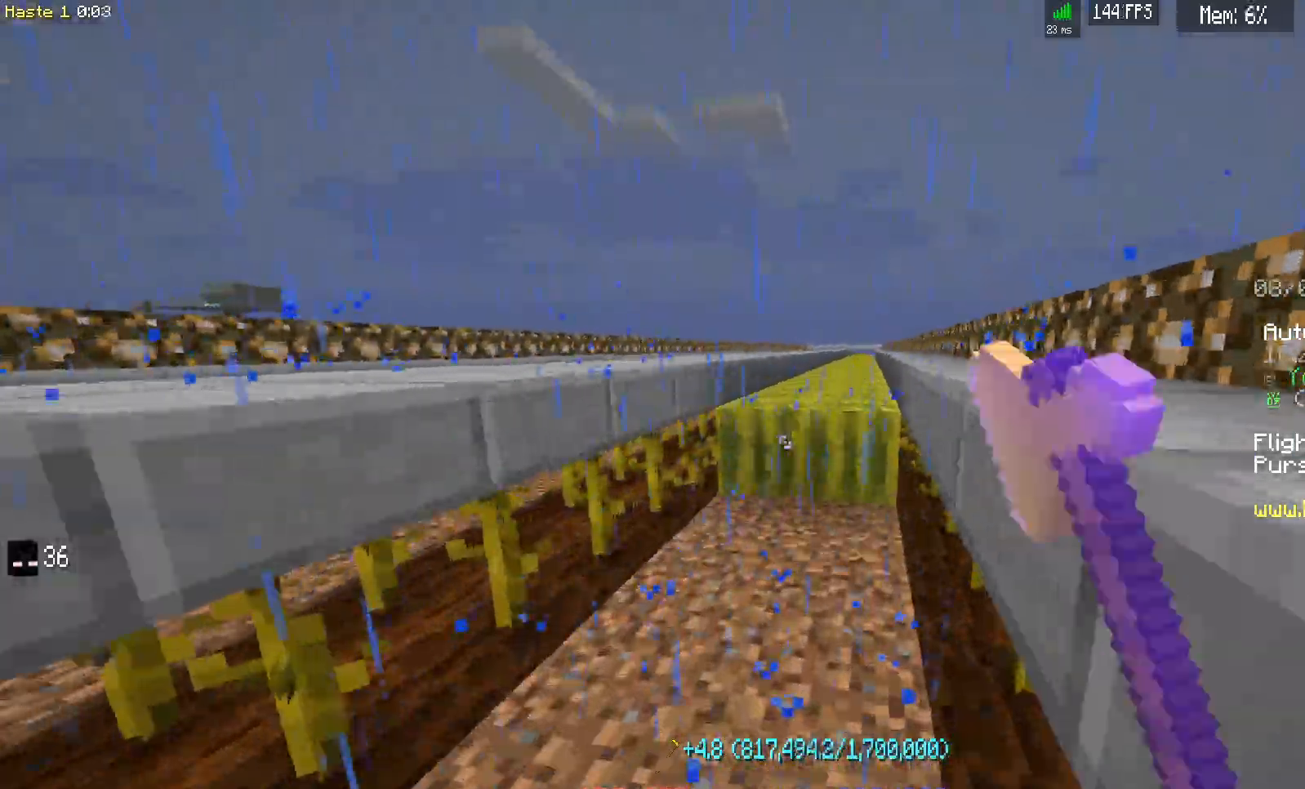
{"keys": ["d", "w"], "mouse": ["left"], "events": []}
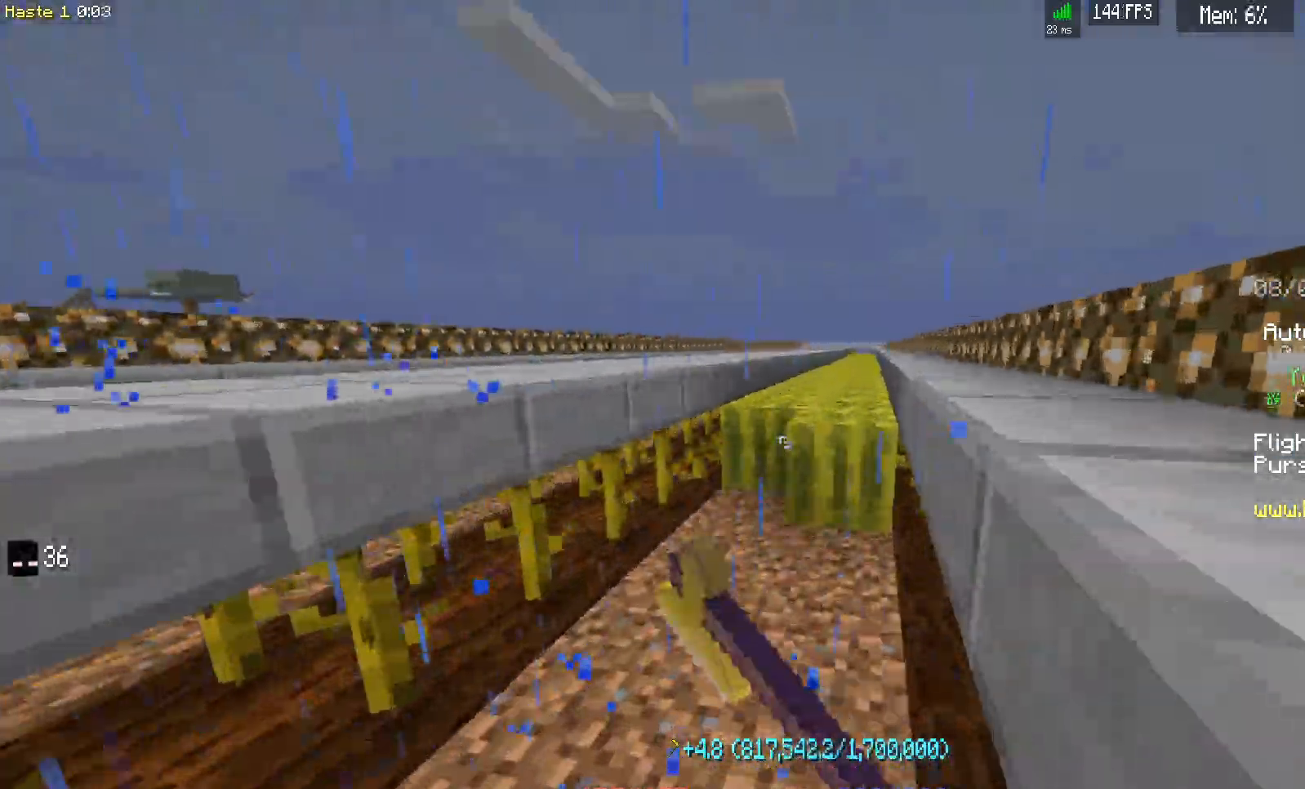
{"keys": ["d", "w"], "mouse": ["left"], "events": []}
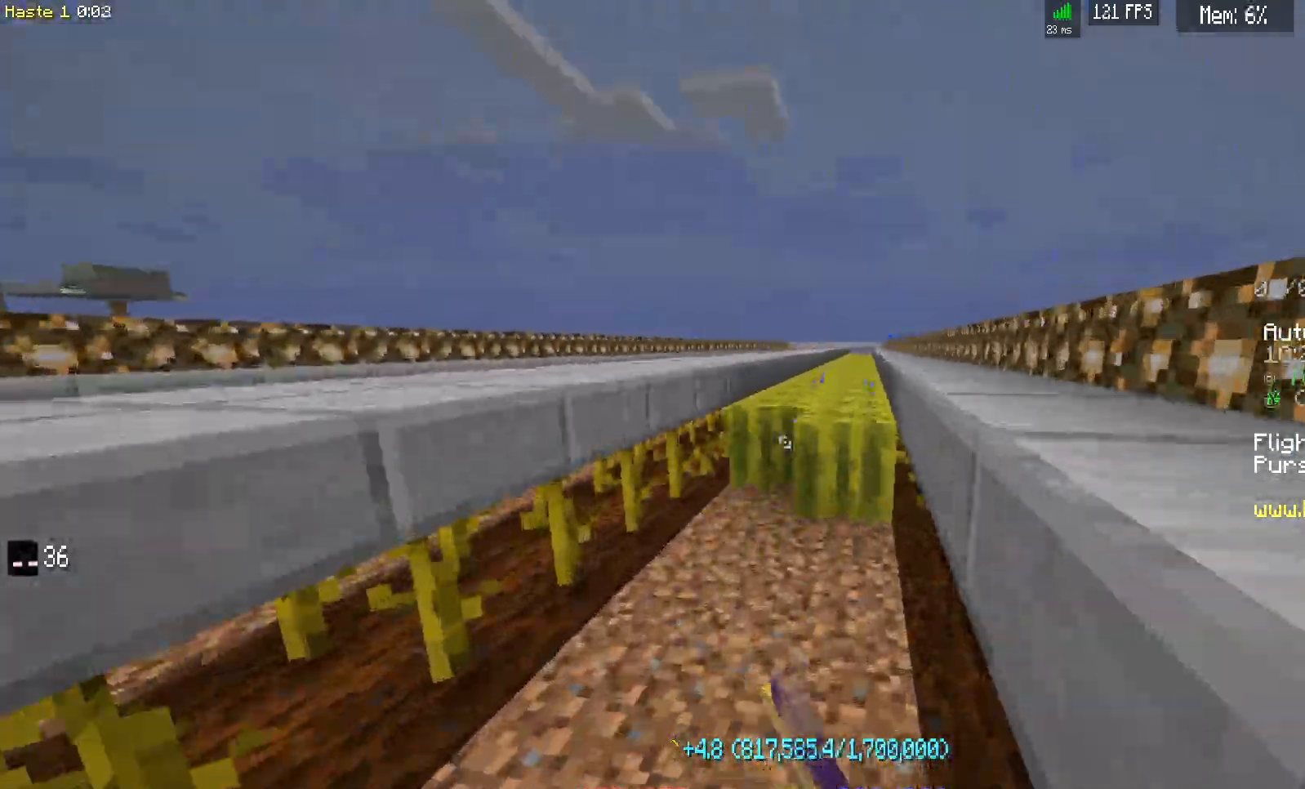
{"keys": ["d", "w"], "mouse": ["left"], "events": []}
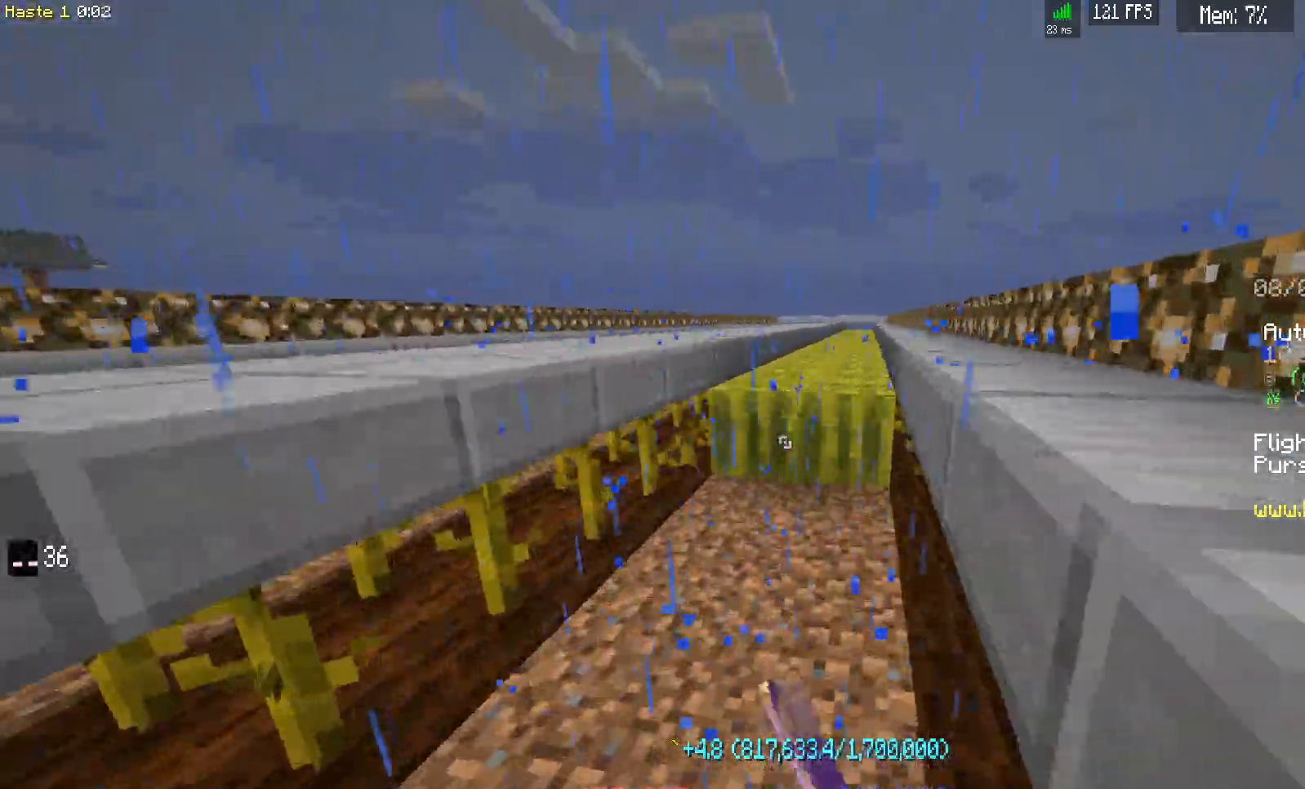
{"keys": ["d", "w"], "mouse": ["left"], "events": []}
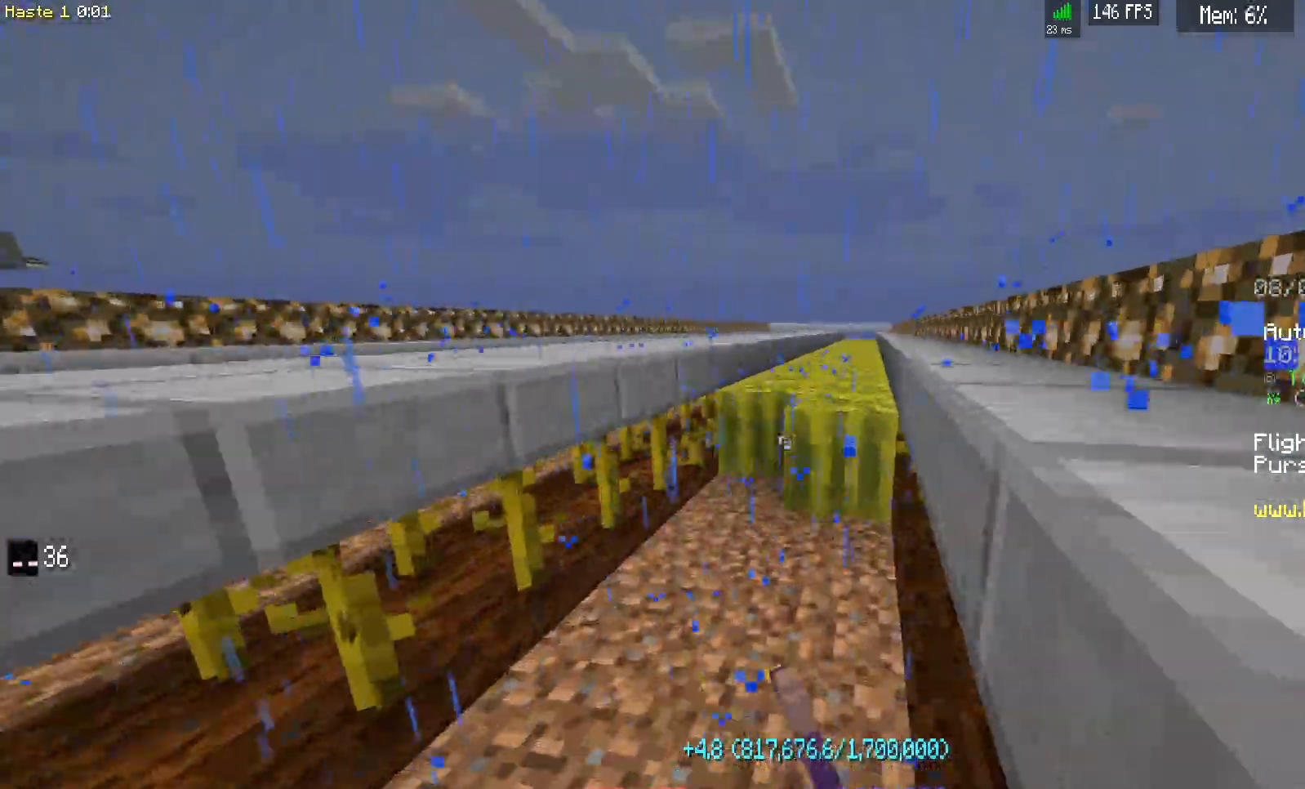
{"keys": ["d", "w"], "mouse": ["left"], "events": []}
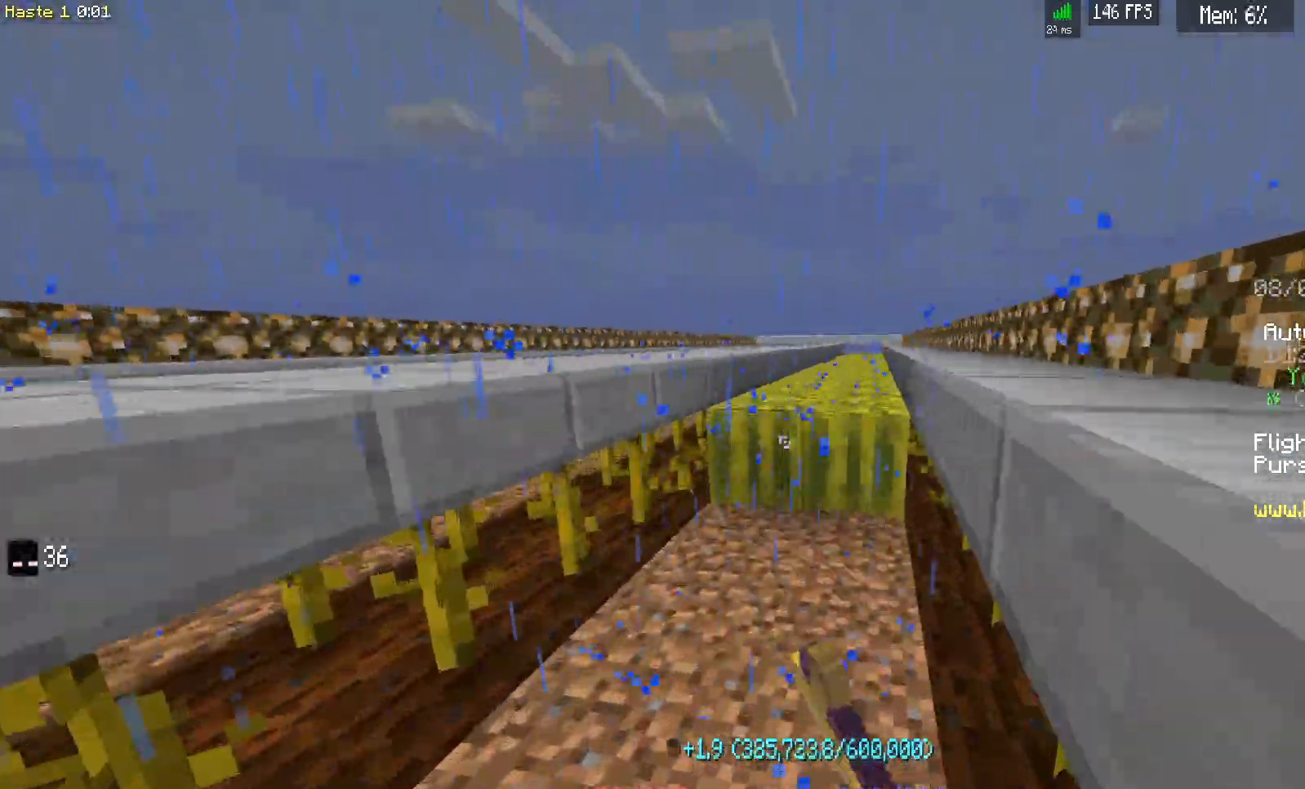
{"keys": ["d", "w"], "mouse": ["left"], "events": []}
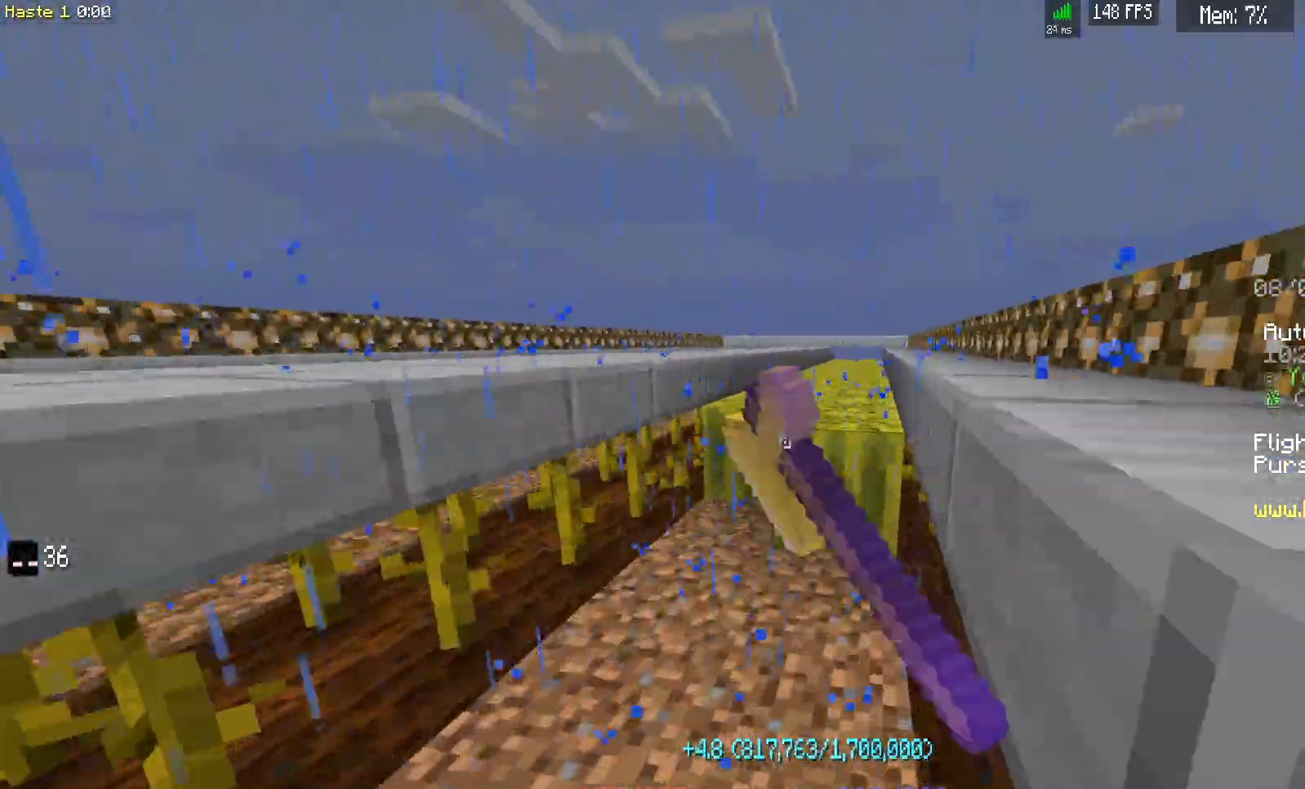
{"keys": ["d", "w"], "mouse": ["left"], "events": []}
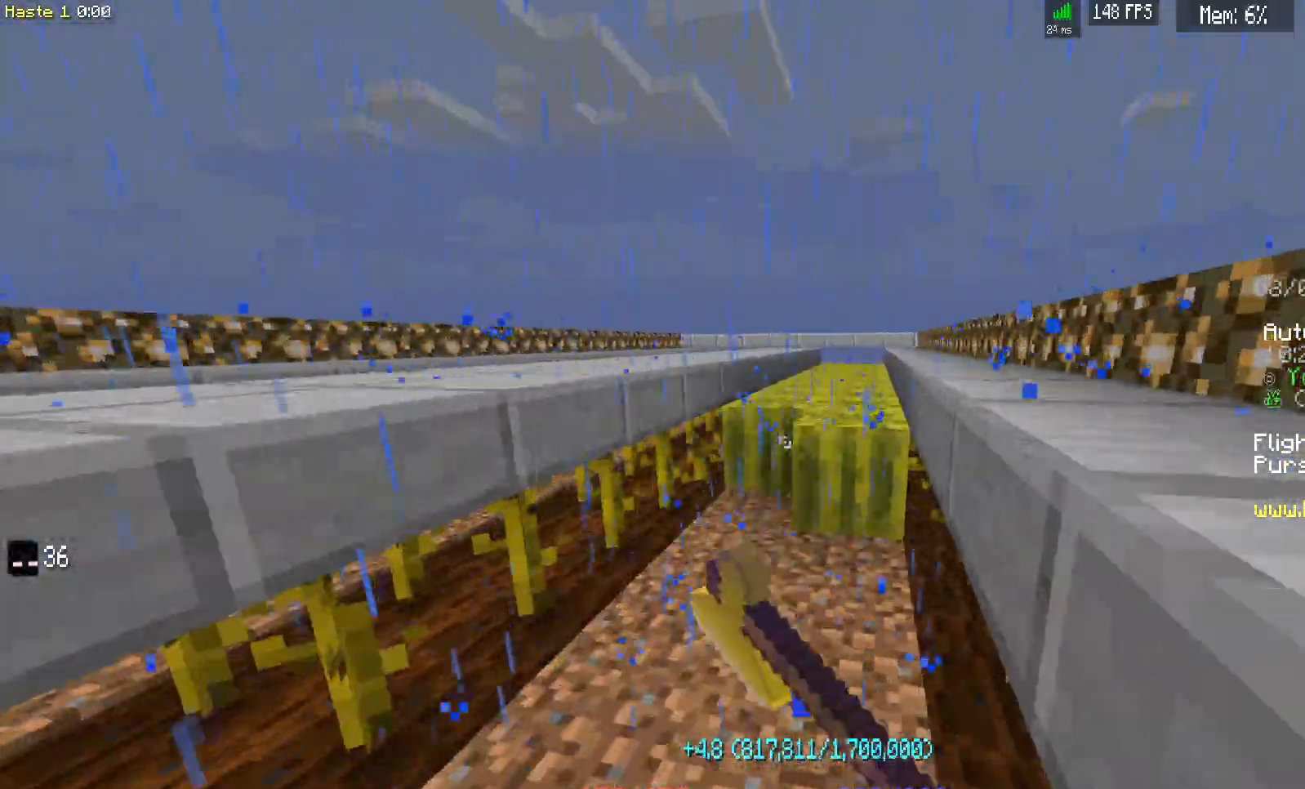
{"keys": ["d", "w"], "mouse": ["left"], "events": []}
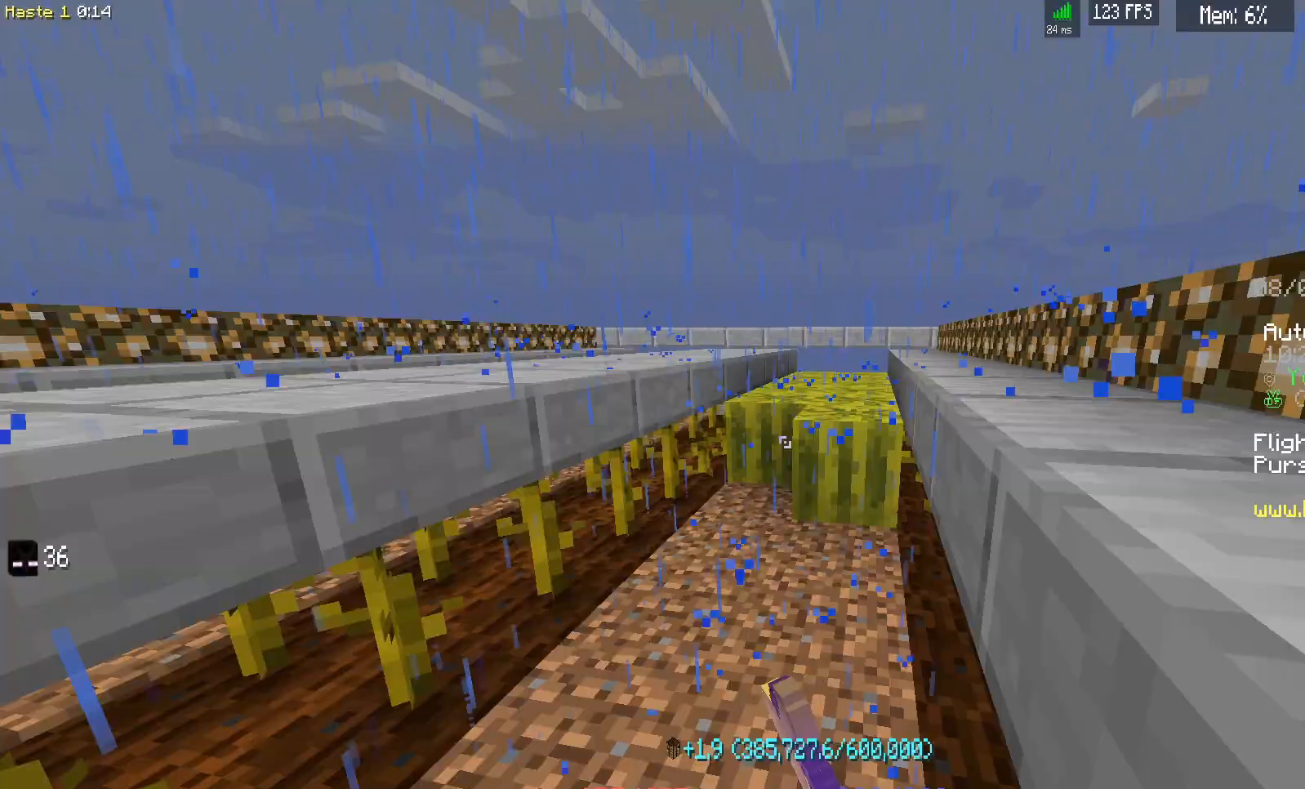
{"keys": ["d", "w"], "mouse": ["left"], "events": []}
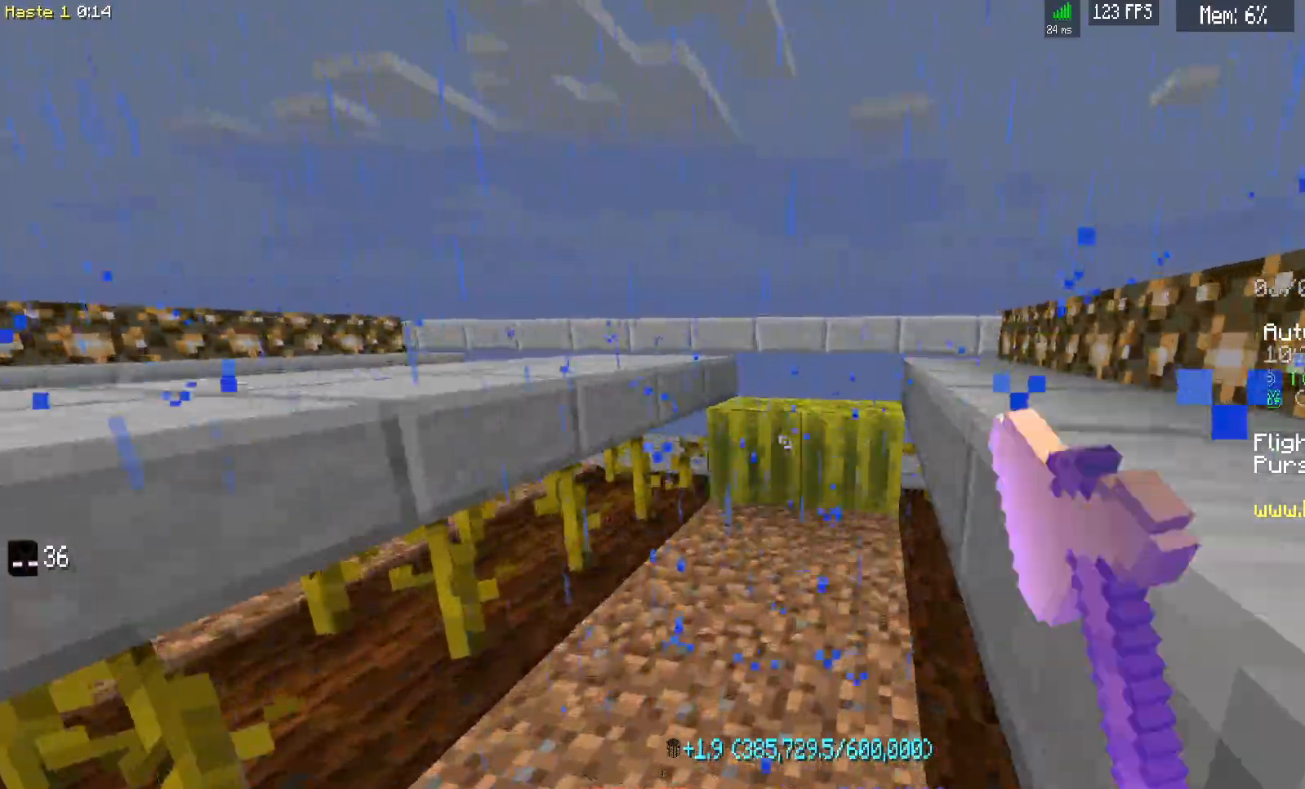
{"keys": ["d", "w"], "mouse": [], "events": [[467, "mouse_left", "up"]]}
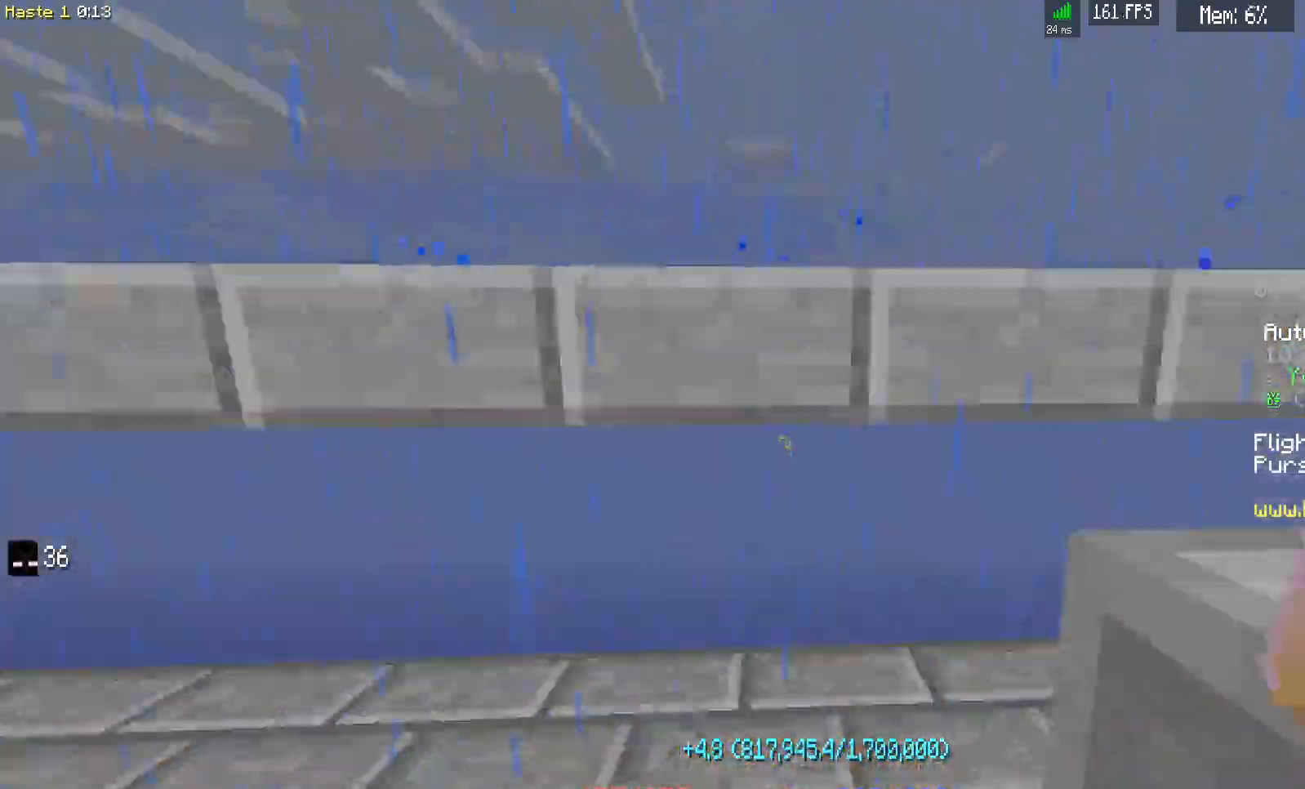
{"keys": ["a", "w"], "mouse": [], "events": [[50, "d", "up"], [50, "w", "up"], [100, "a", "down"], [183, "w", "down"]]}
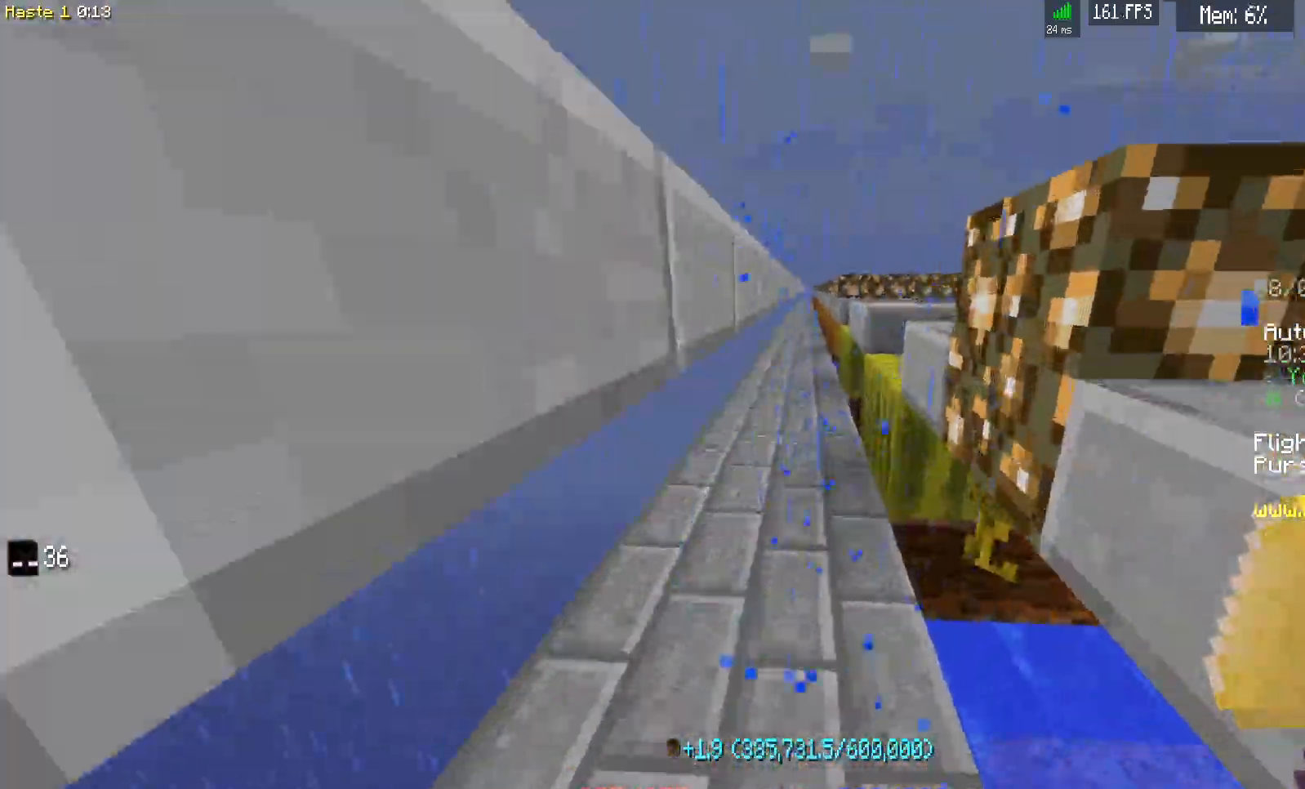
{"keys": ["a", "w"], "mouse": [], "events": []}
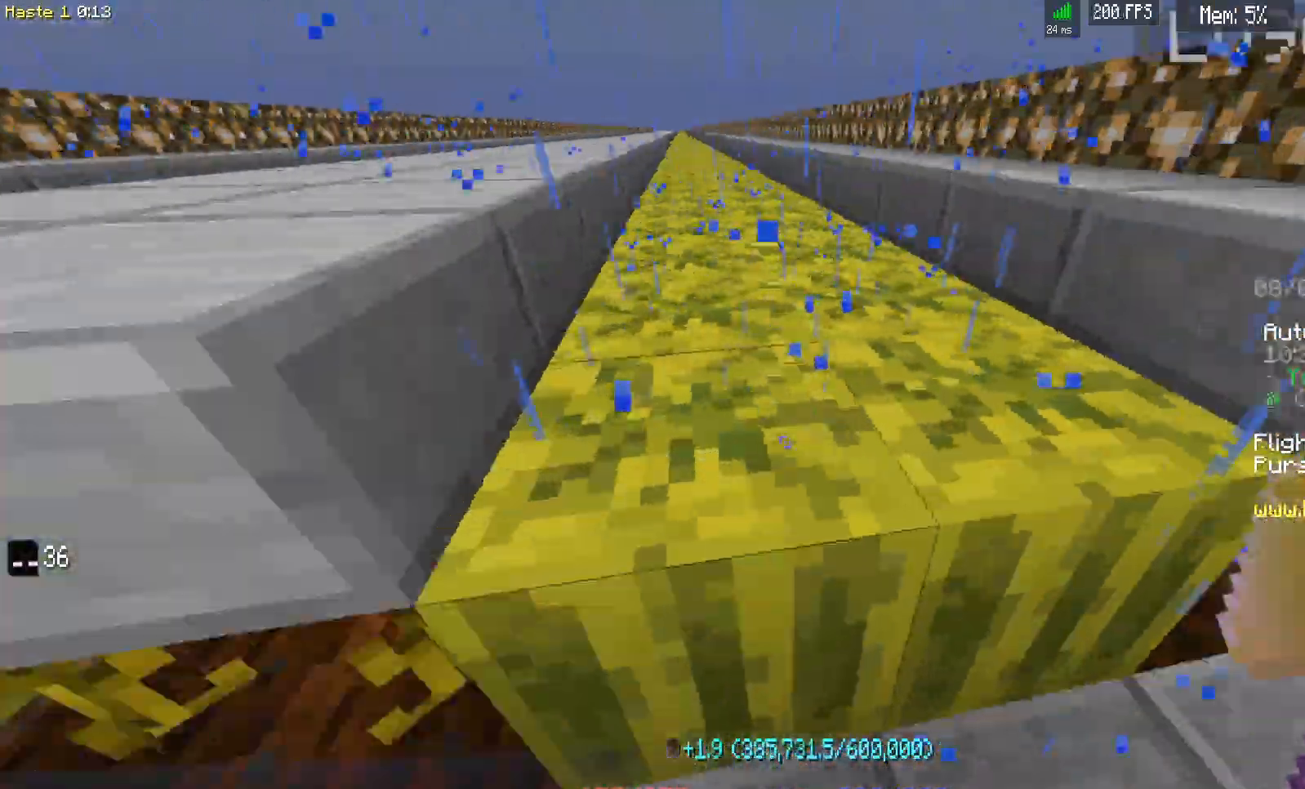
{"keys": [], "mouse": ["left"], "events": [[50, "w", "up"], [83, "a", "up"], [400, "mouse_left", "down"]]}
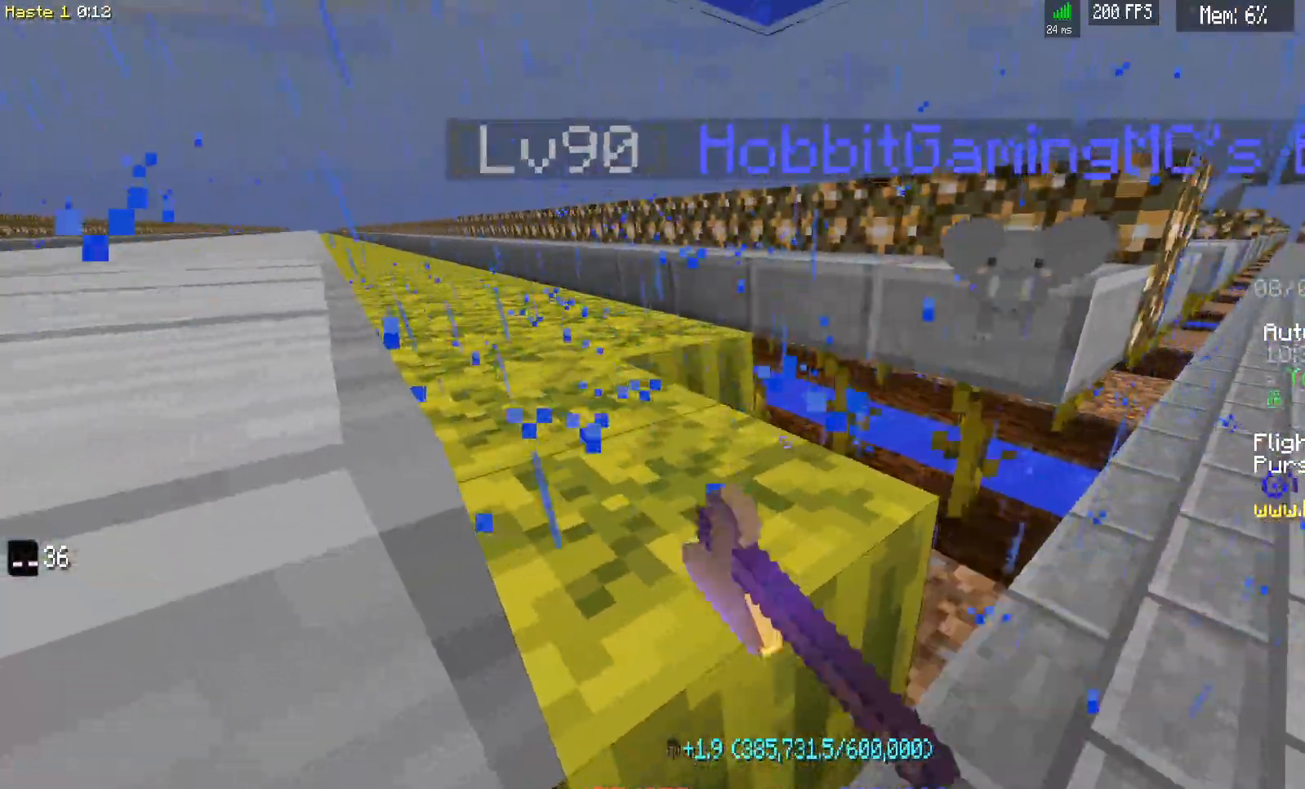
{"keys": ["d", "w"], "mouse": [], "events": [[350, "w", "down"], [400, "d", "down"], [450, "mouse_left", "up"]]}
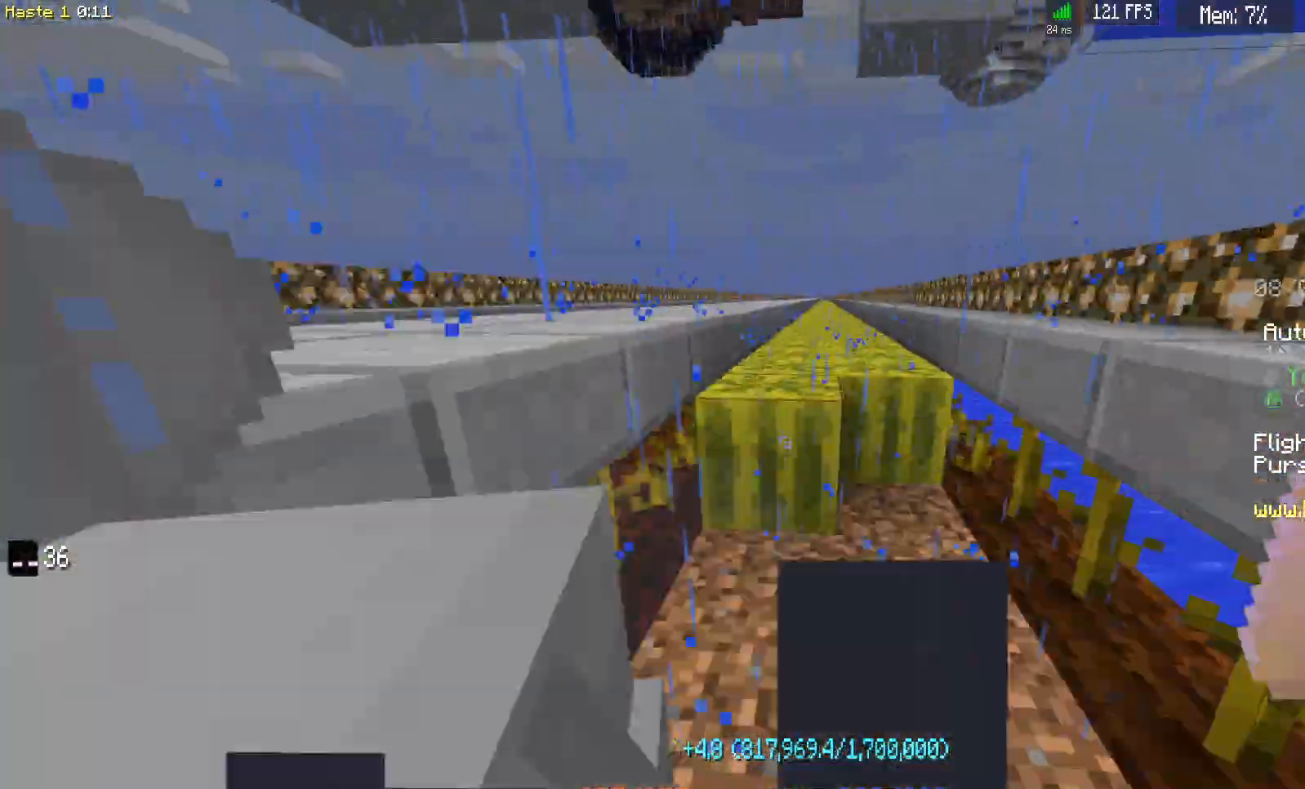
{"keys": [], "mouse": ["left"], "events": [[100, "d", "up"], [100, "w", "up"], [283, "mouse_left", "down"]]}
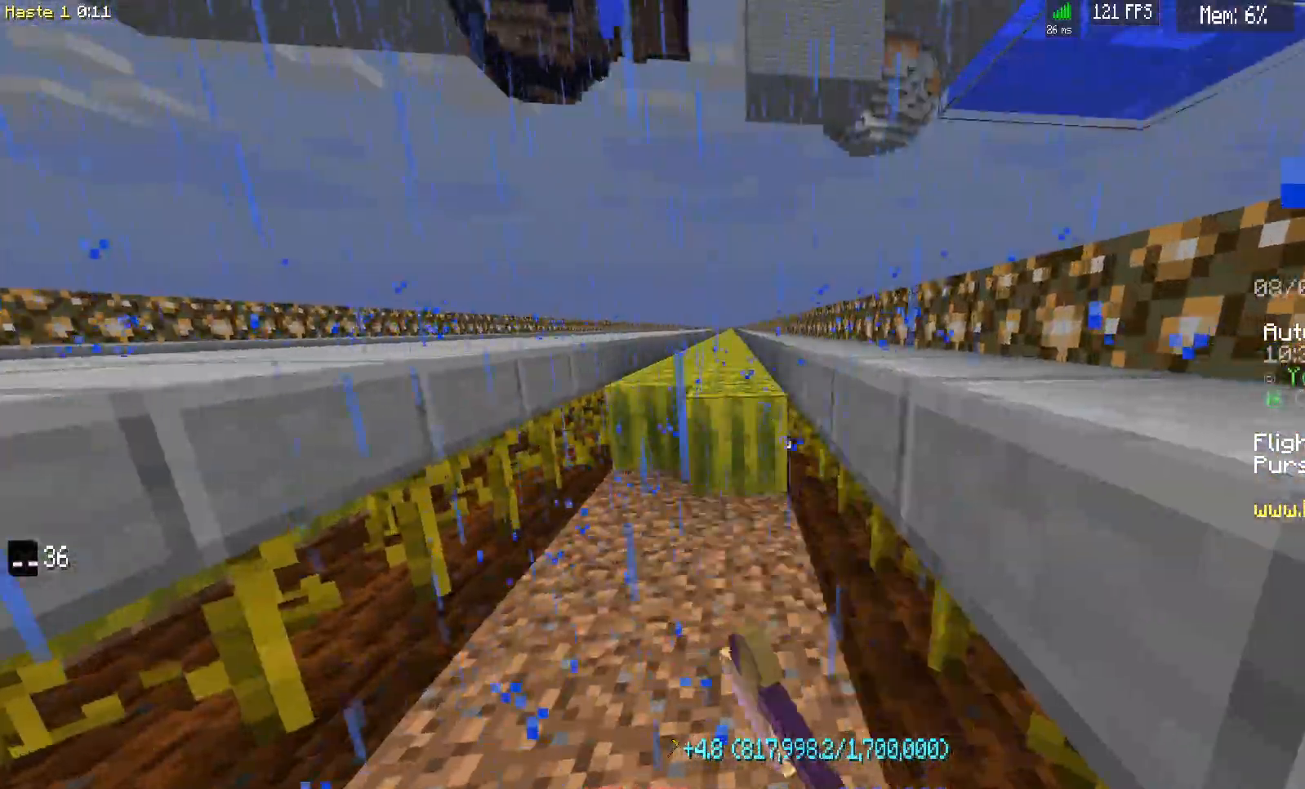
{"keys": ["d", "w"], "mouse": ["left"], "events": [[50, "d", "down"], [50, "w", "down"], [117, "mouse_left", "up"], [300, "d", "up"], [300, "w", "up"], [383, "d", "down"], [383, "mouse_left", "down"], [383, "w", "down"]]}
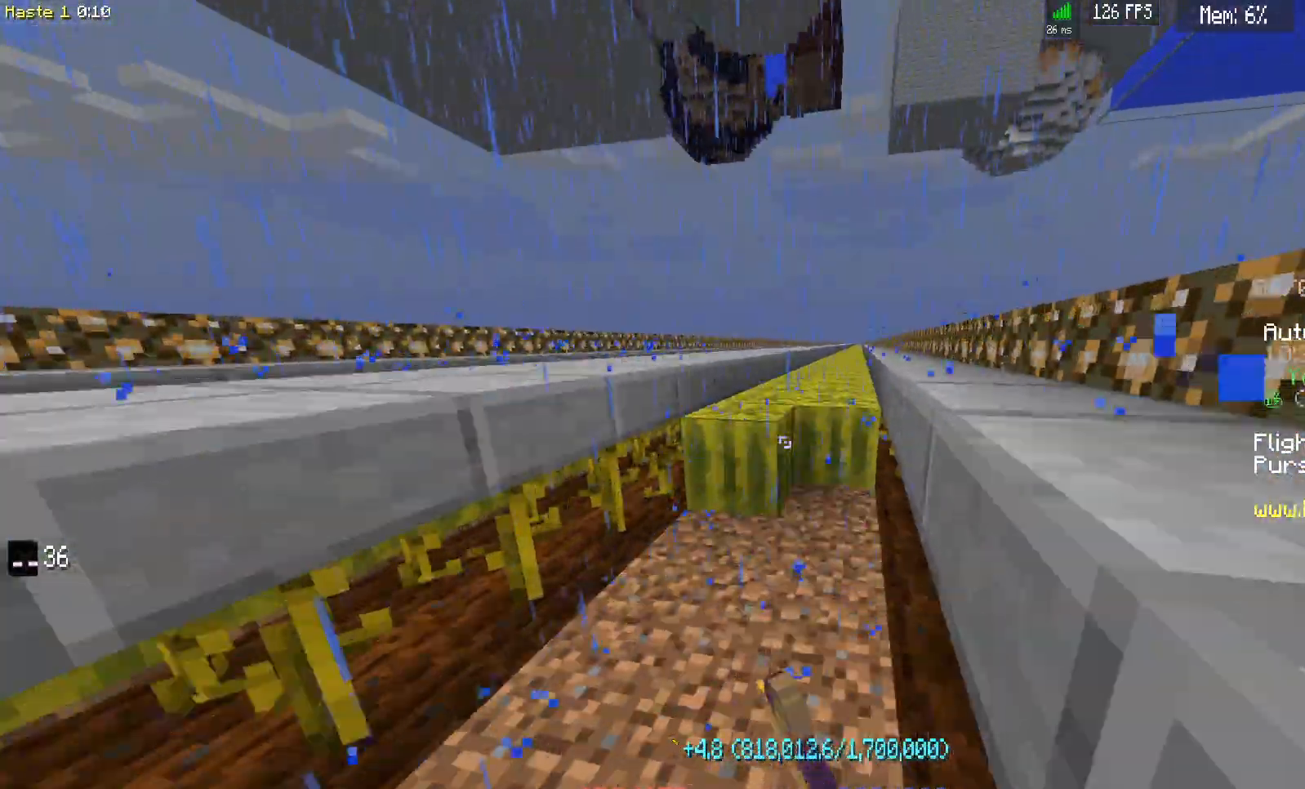
{"keys": ["d", "w"], "mouse": ["left"], "events": []}
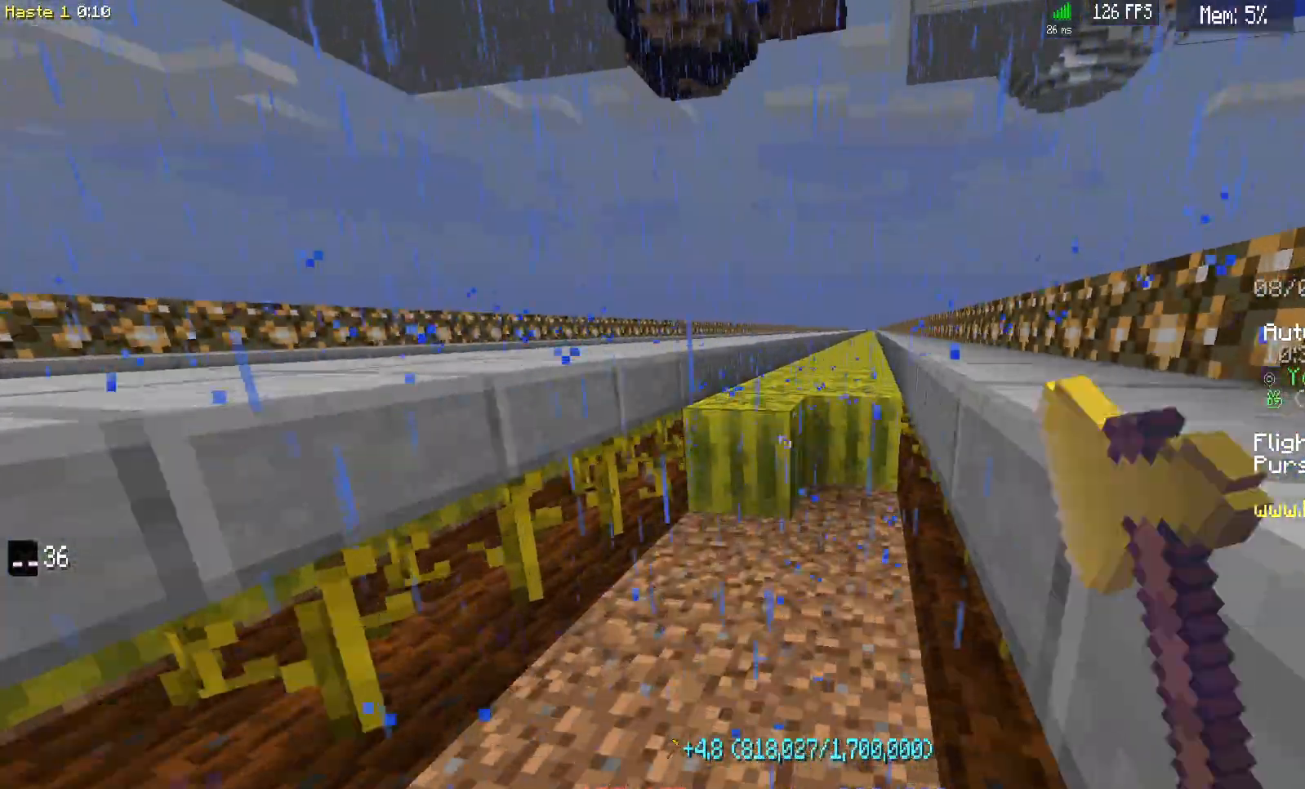
{"keys": ["d", "w"], "mouse": ["left"], "events": []}
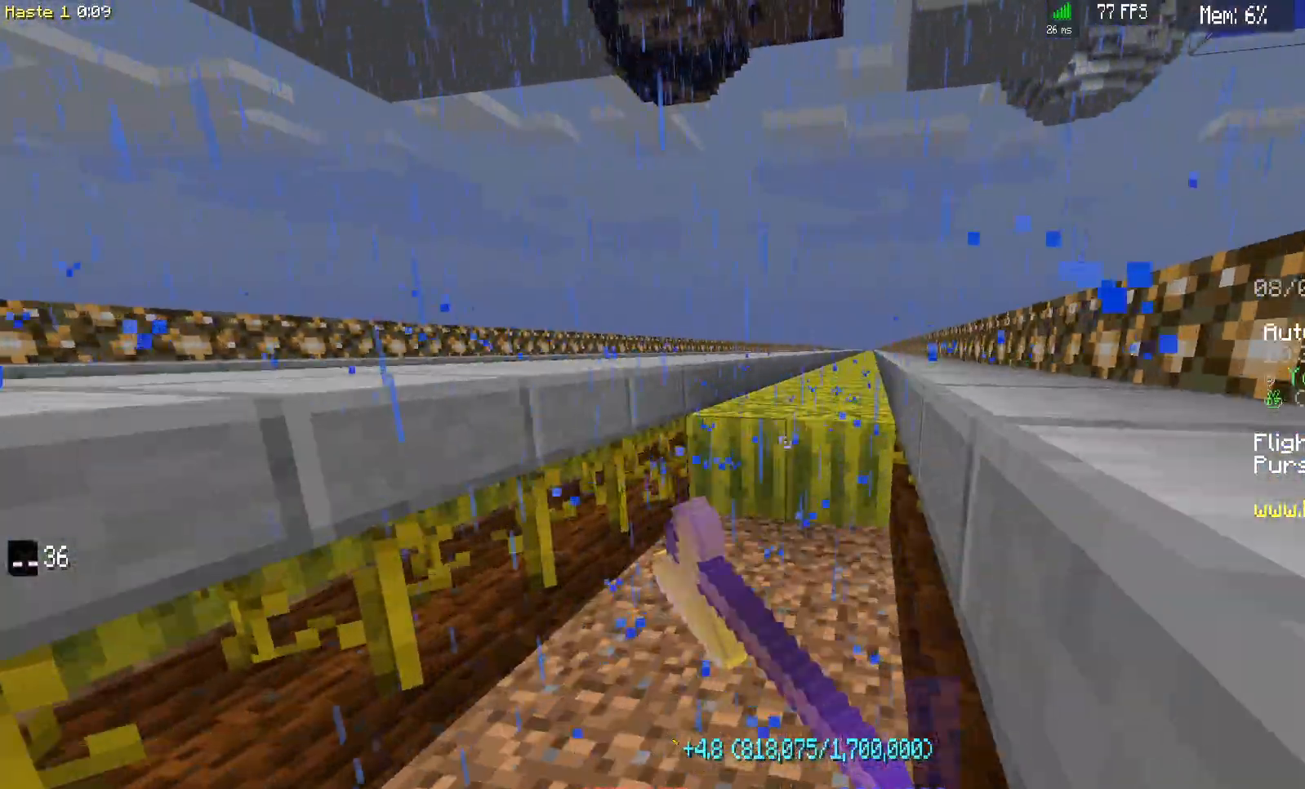
{"keys": ["d", "w"], "mouse": ["left"], "events": []}
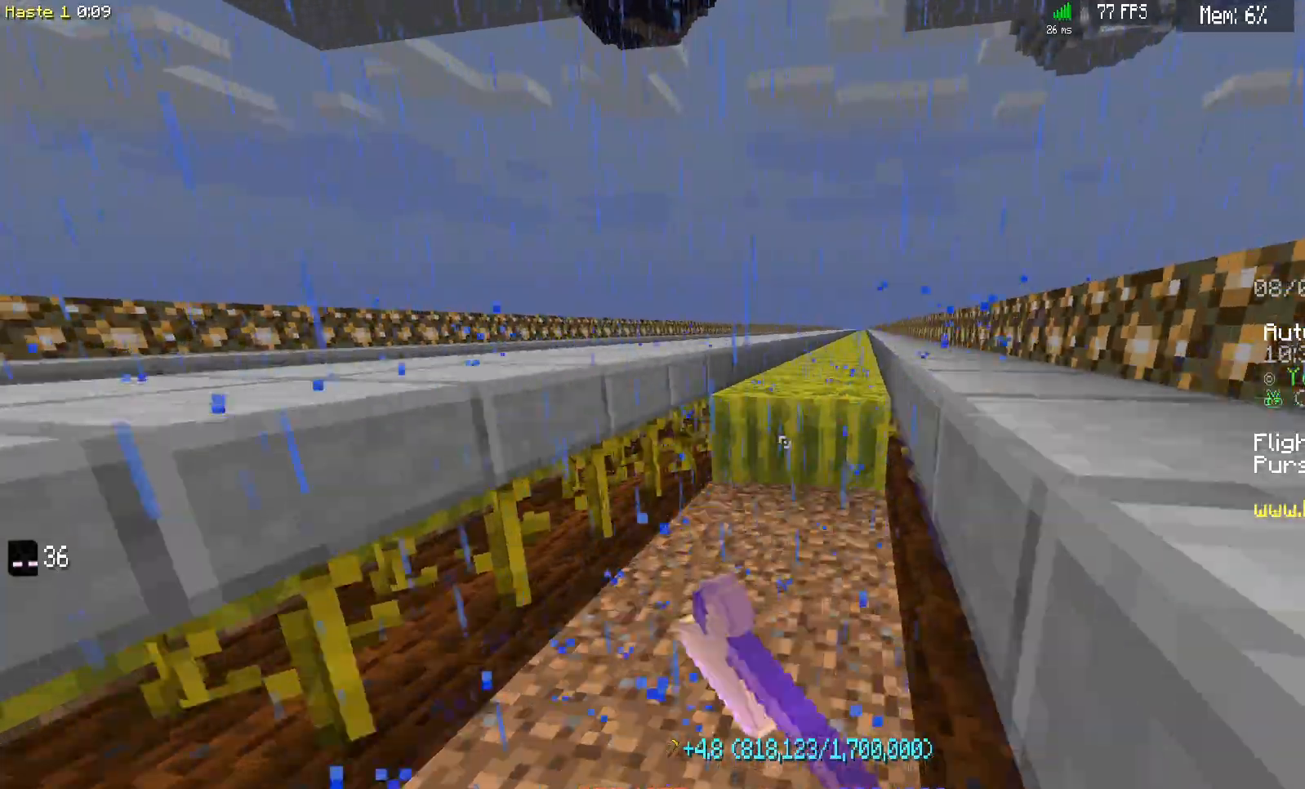
{"keys": ["d", "w"], "mouse": ["left"], "events": []}
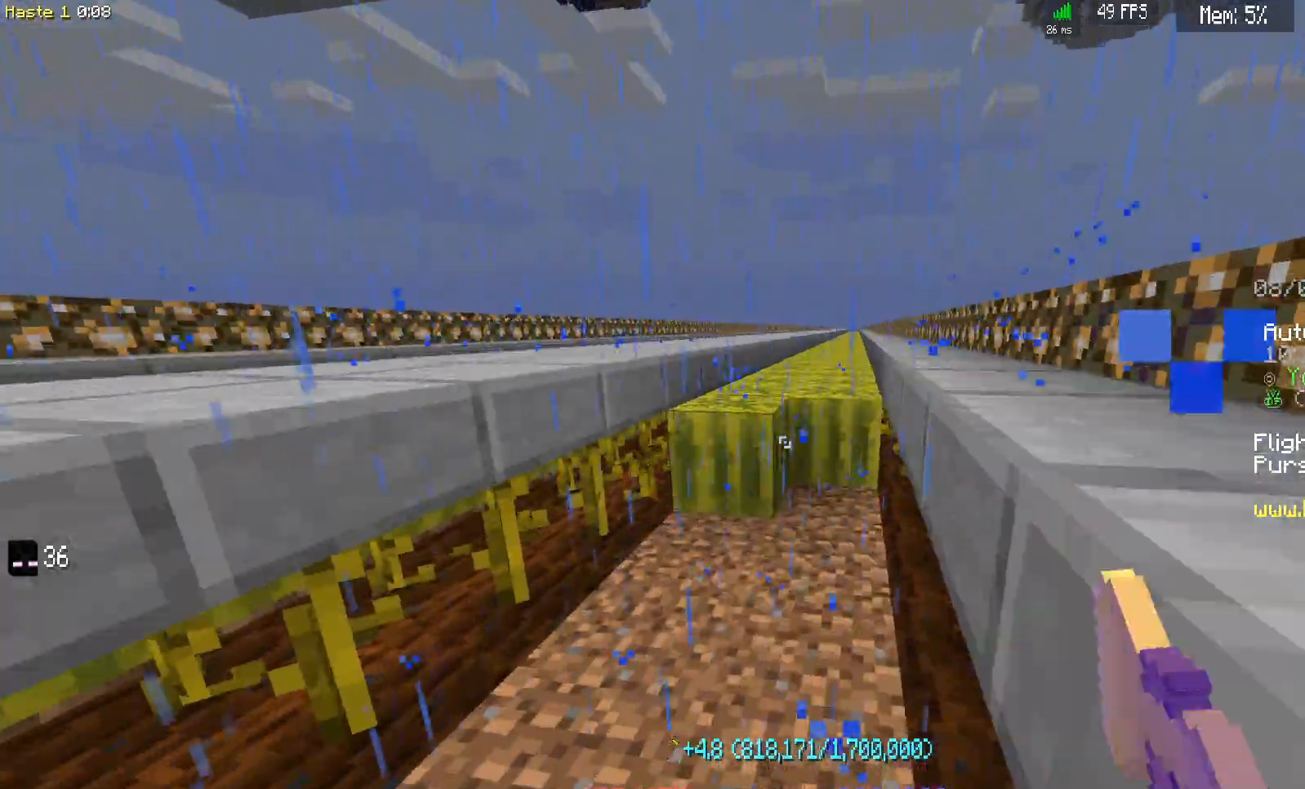
{"keys": ["d", "w"], "mouse": ["left"], "events": []}